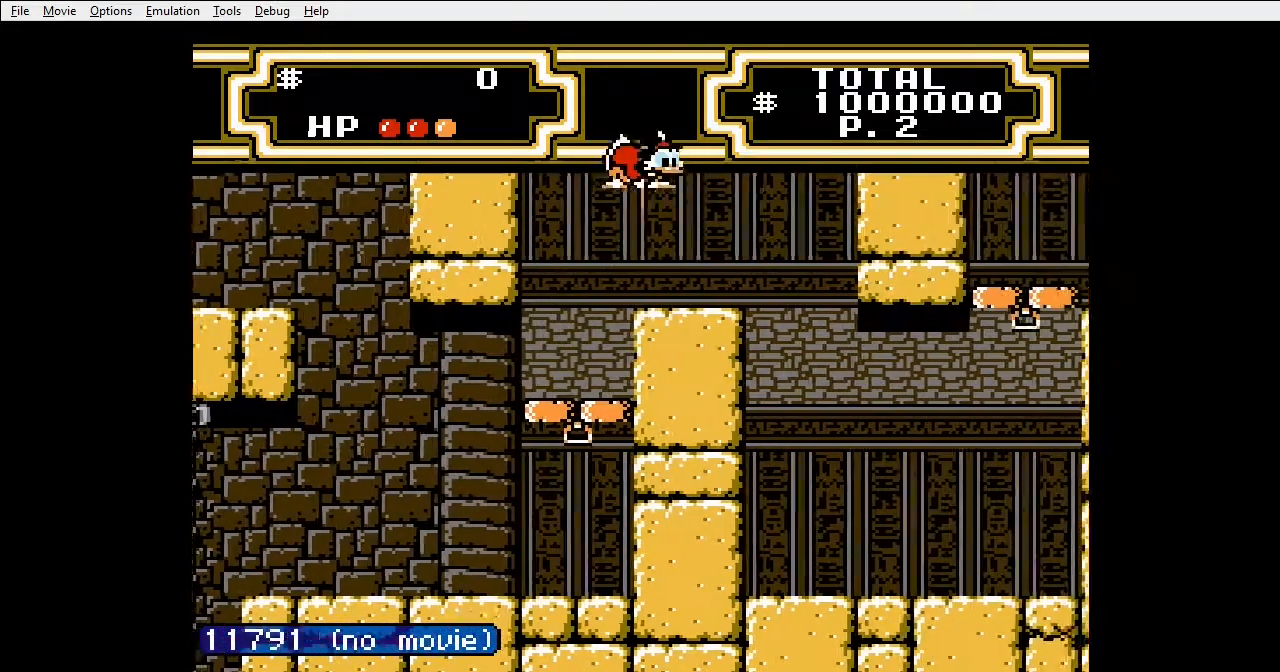
Gameplay with a controller (Nintendo layout); each line is a JSON object with the inputs held at the frame after it. "events" lists button and stick changes between this image and that frame as [ms after this image, input, new state], when the widget could be followed in between. Not read: L3 R3 START.
{"buttons": ["B", "DPAD_RIGHT"], "events": []}
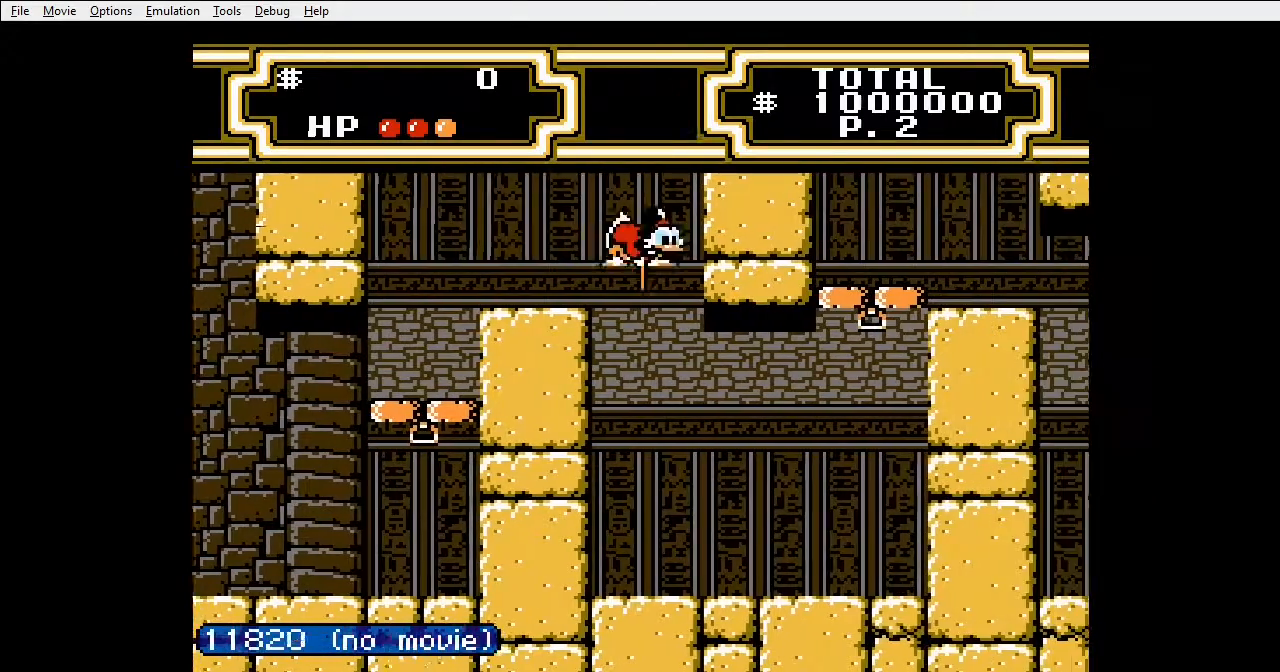
{"buttons": ["B", "DPAD_RIGHT"], "events": []}
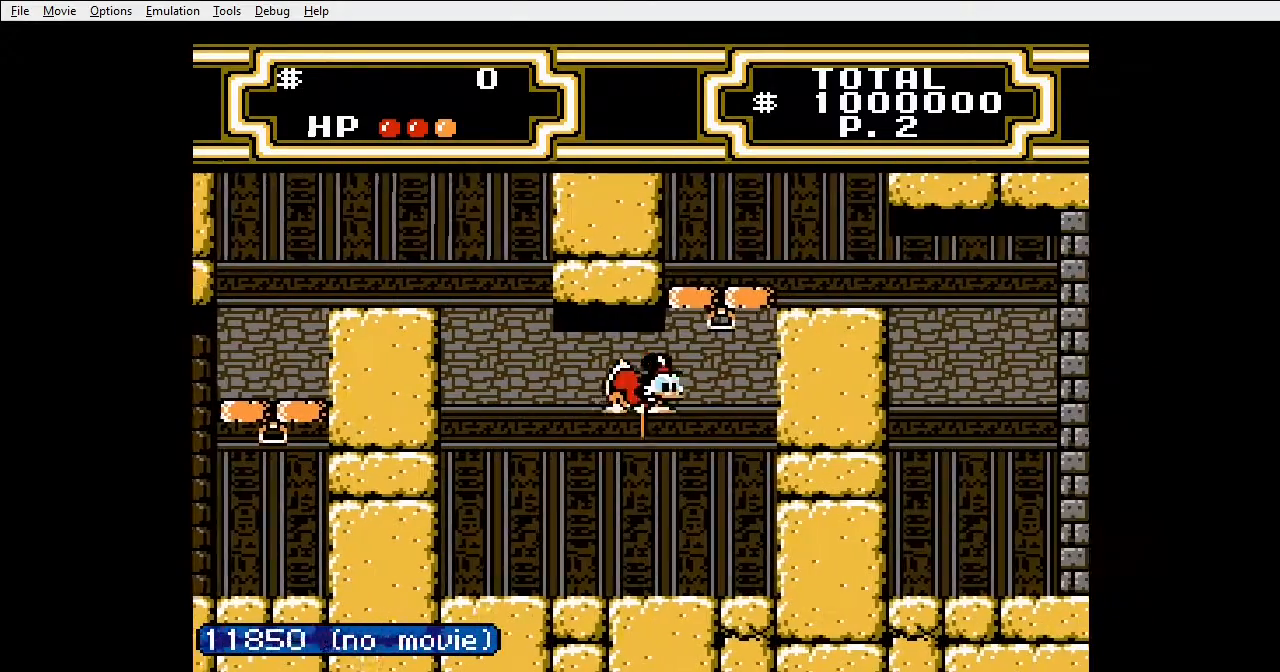
{"buttons": [], "events": [[300, "DPAD_RIGHT", "up"], [467, "B", "up"]]}
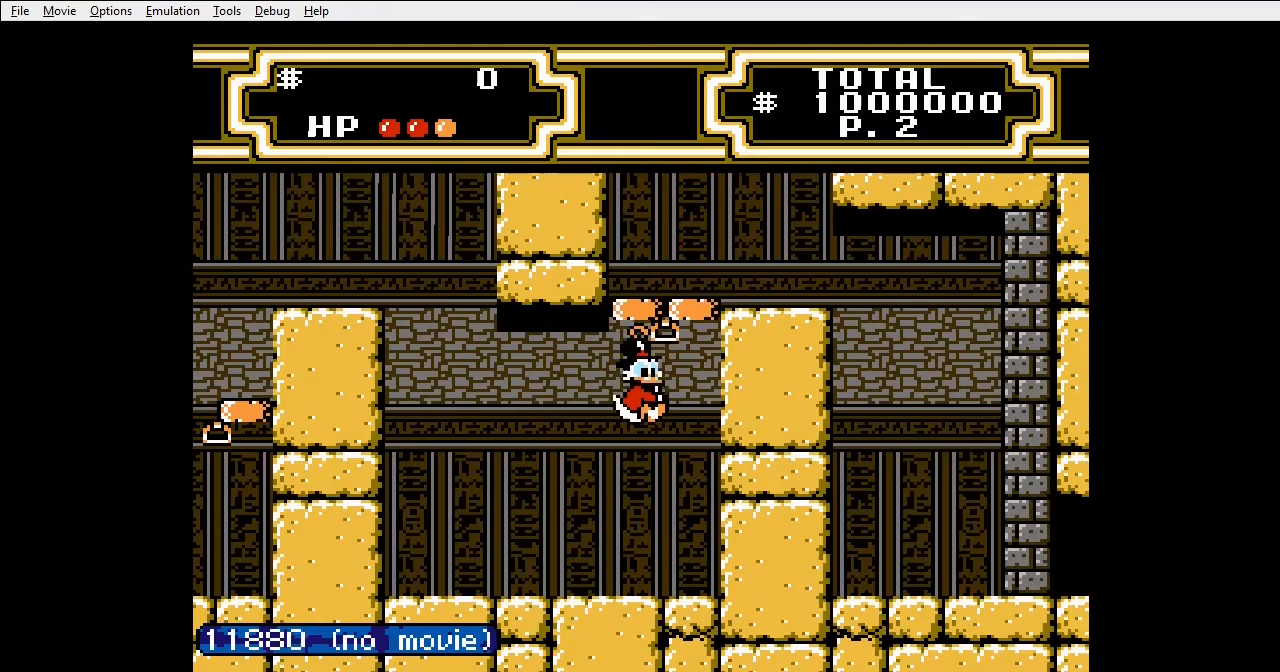
{"buttons": [], "events": []}
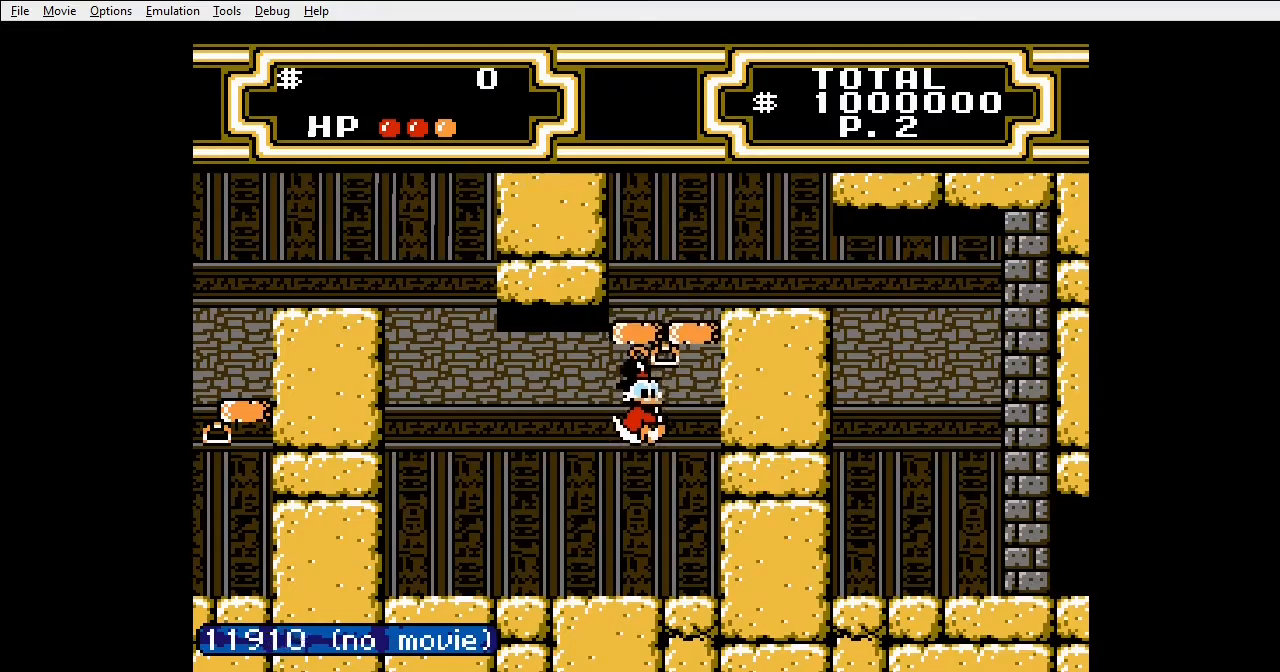
{"buttons": [], "events": []}
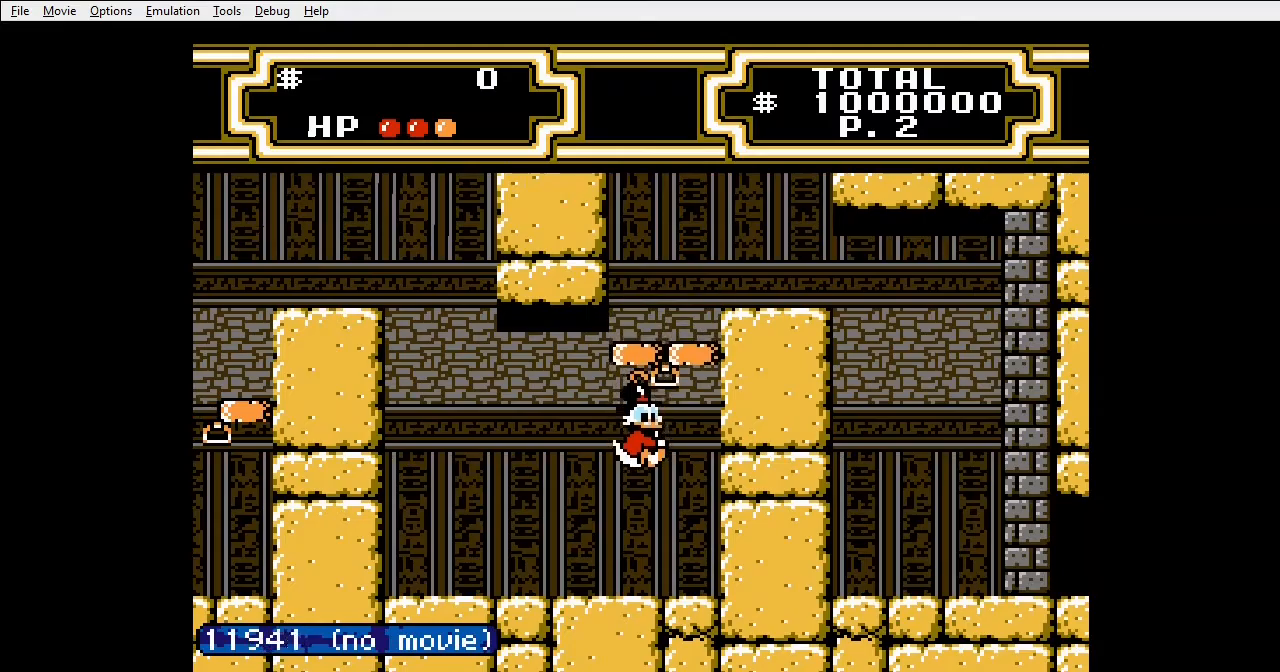
{"buttons": [], "events": []}
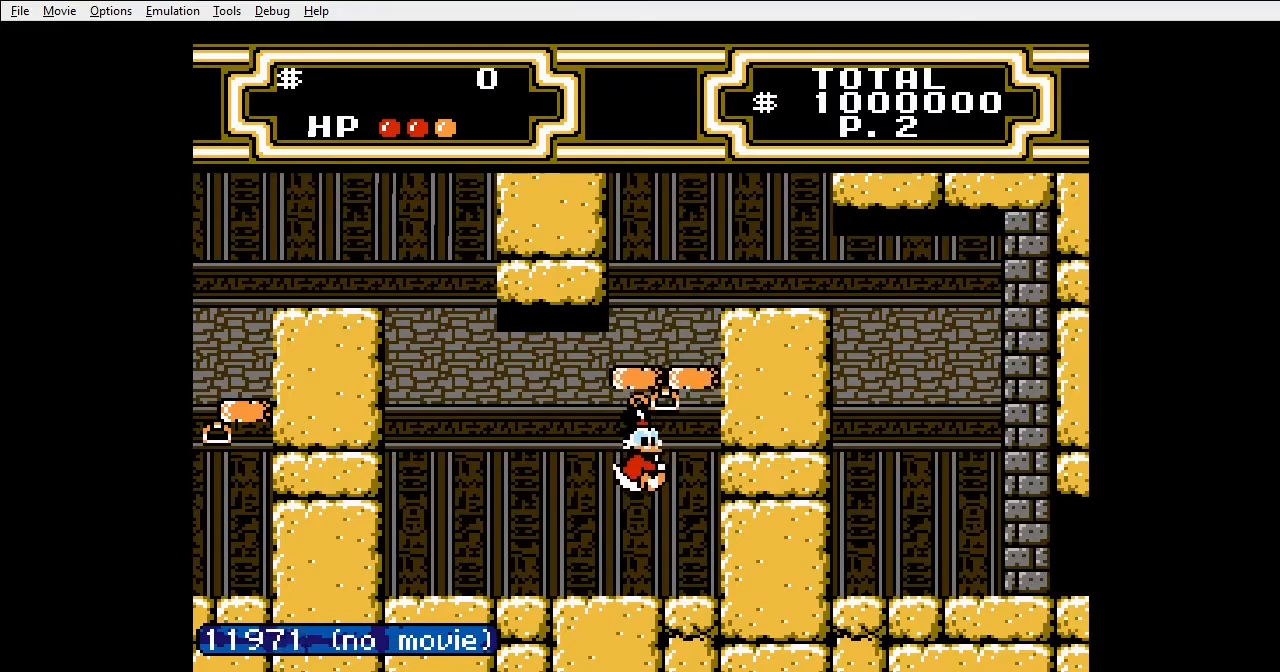
{"buttons": ["DPAD_DOWN"], "events": [[433, "DPAD_DOWN", "down"]]}
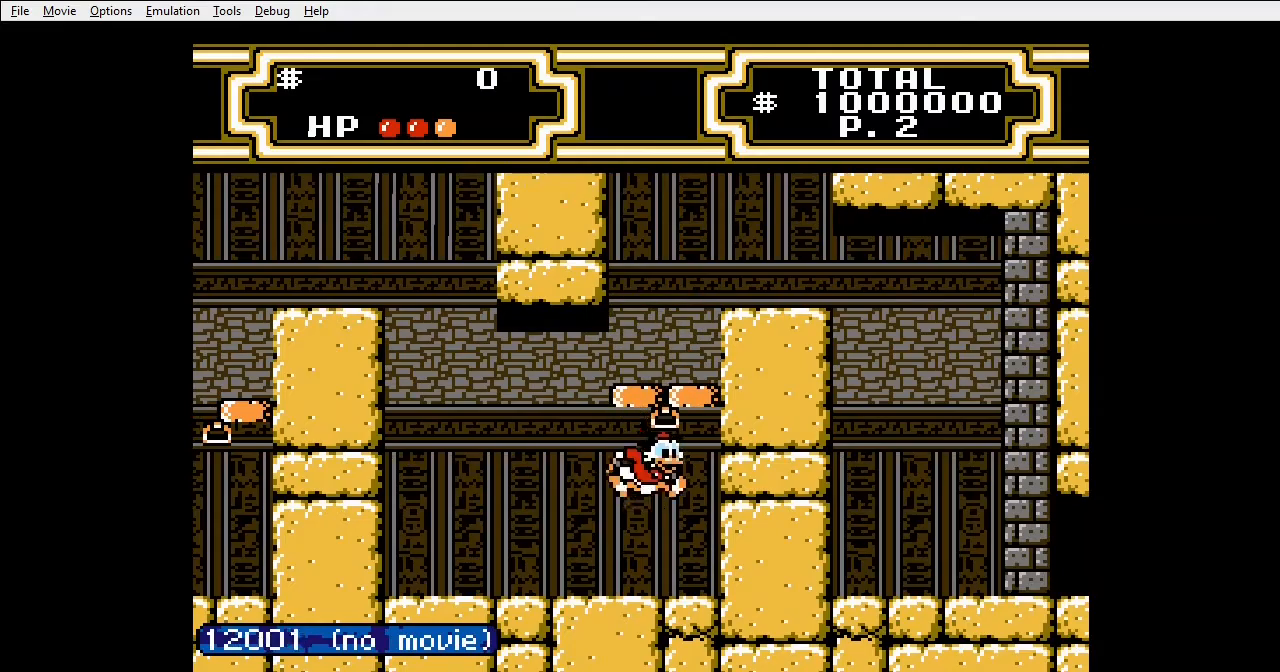
{"buttons": ["B"], "events": [[67, "DPAD_DOWN", "up"], [100, "B", "down"], [133, "DPAD_LEFT", "down"], [500, "DPAD_LEFT", "up"]]}
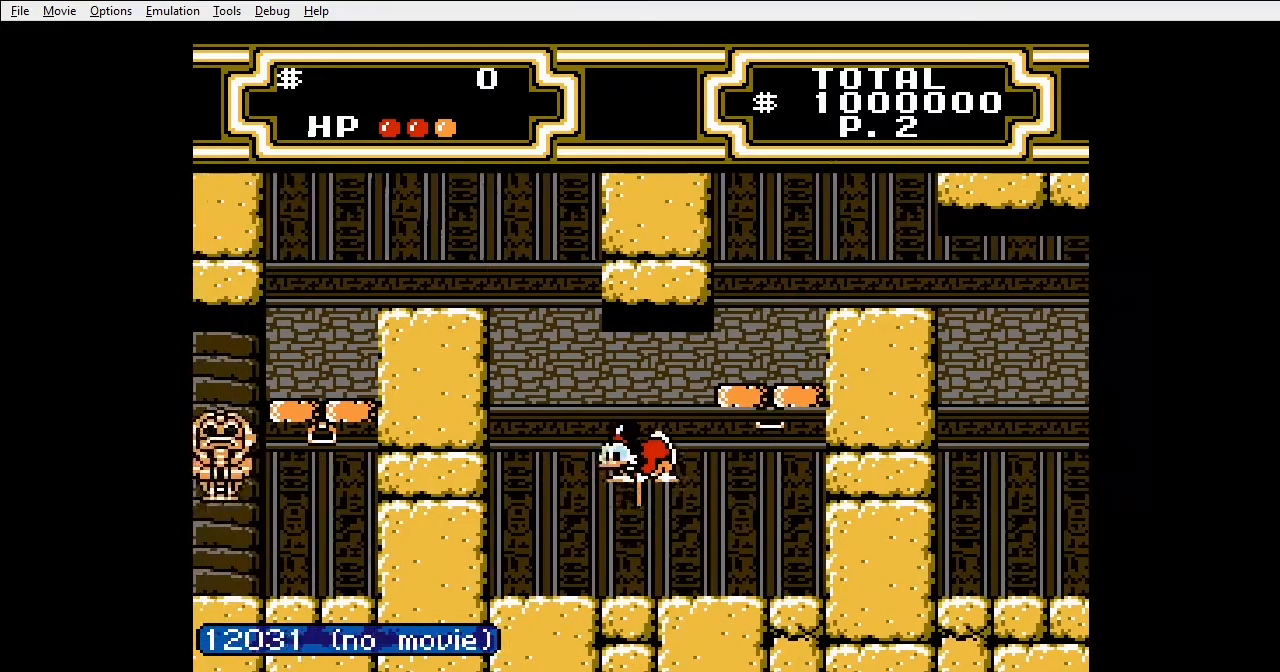
{"buttons": ["B", "DPAD_RIGHT"], "events": [[300, "DPAD_RIGHT", "down"]]}
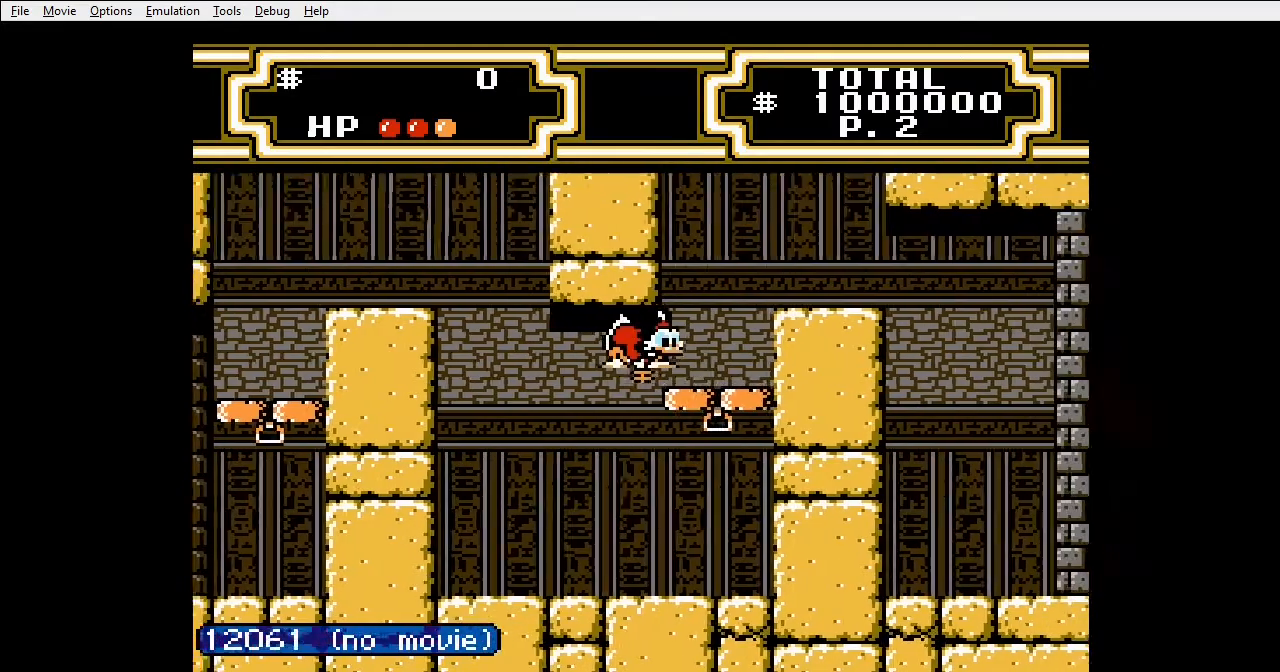
{"buttons": ["B", "DPAD_RIGHT"], "events": []}
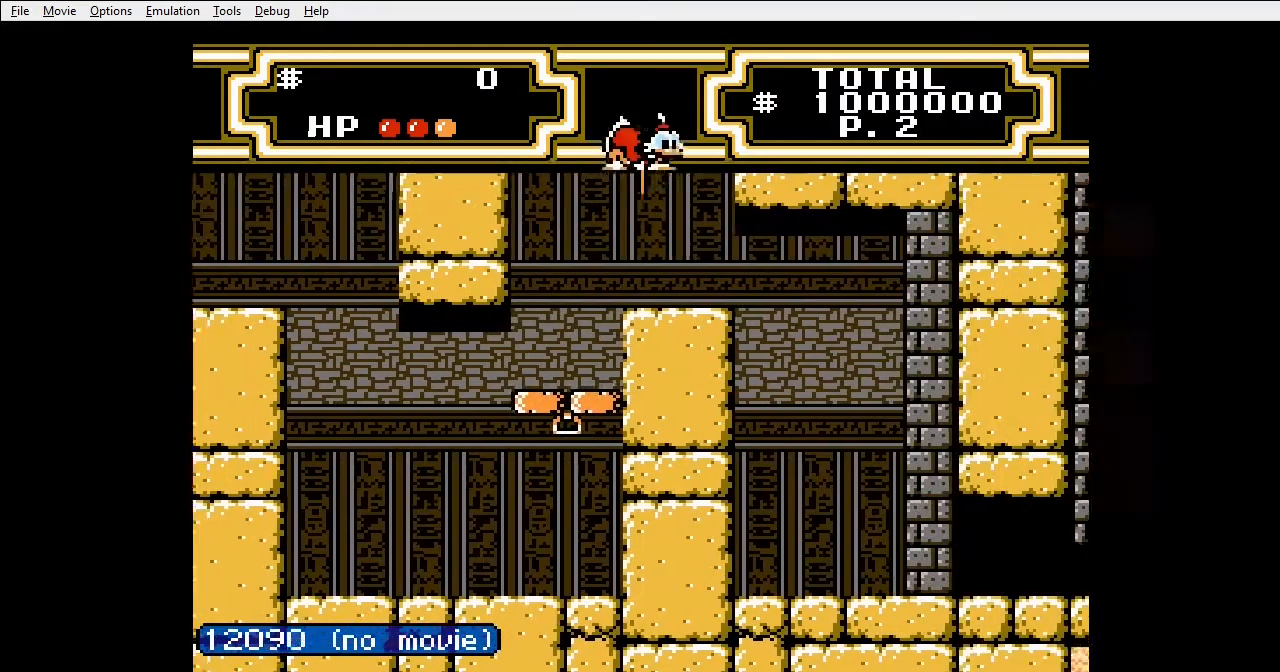
{"buttons": ["DPAD_RIGHT"], "events": [[33, "B", "up"]]}
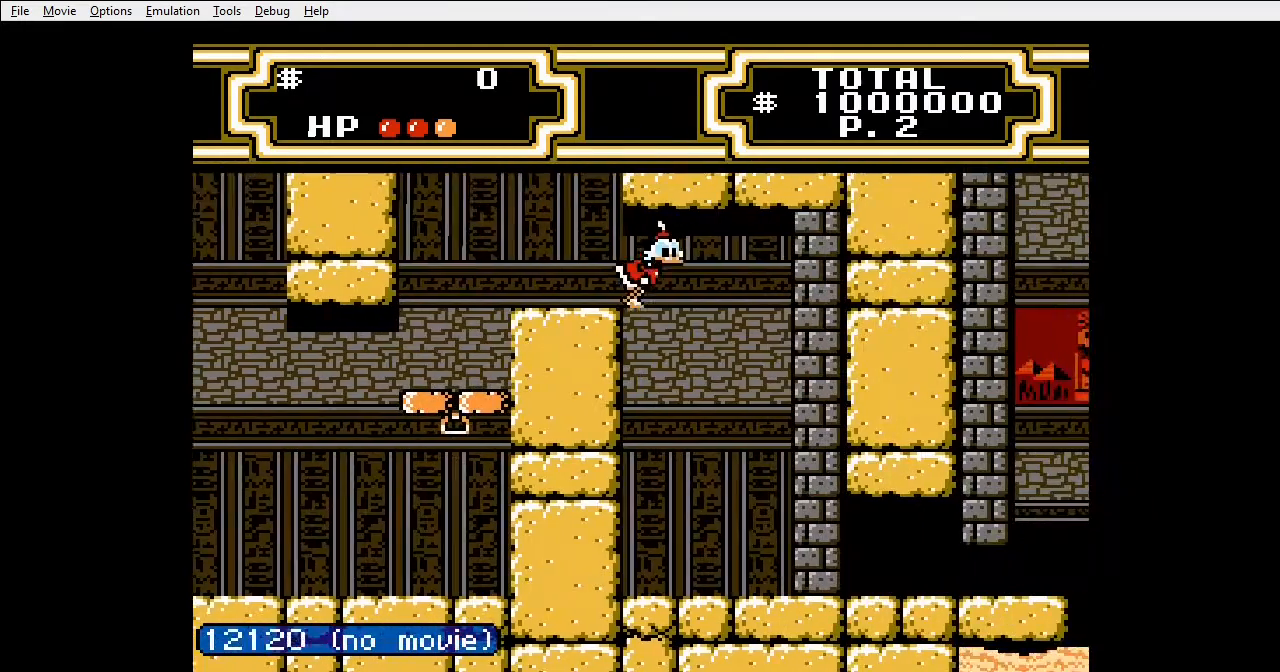
{"buttons": ["DPAD_RIGHT"], "events": []}
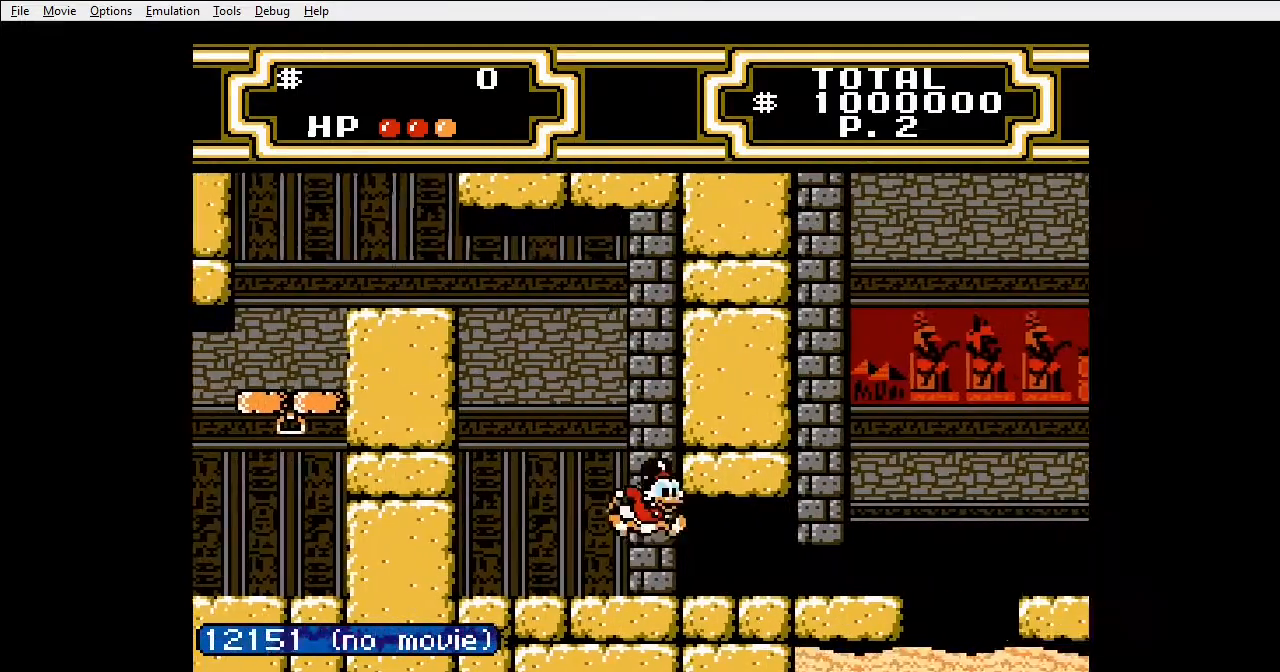
{"buttons": ["DPAD_RIGHT"], "events": []}
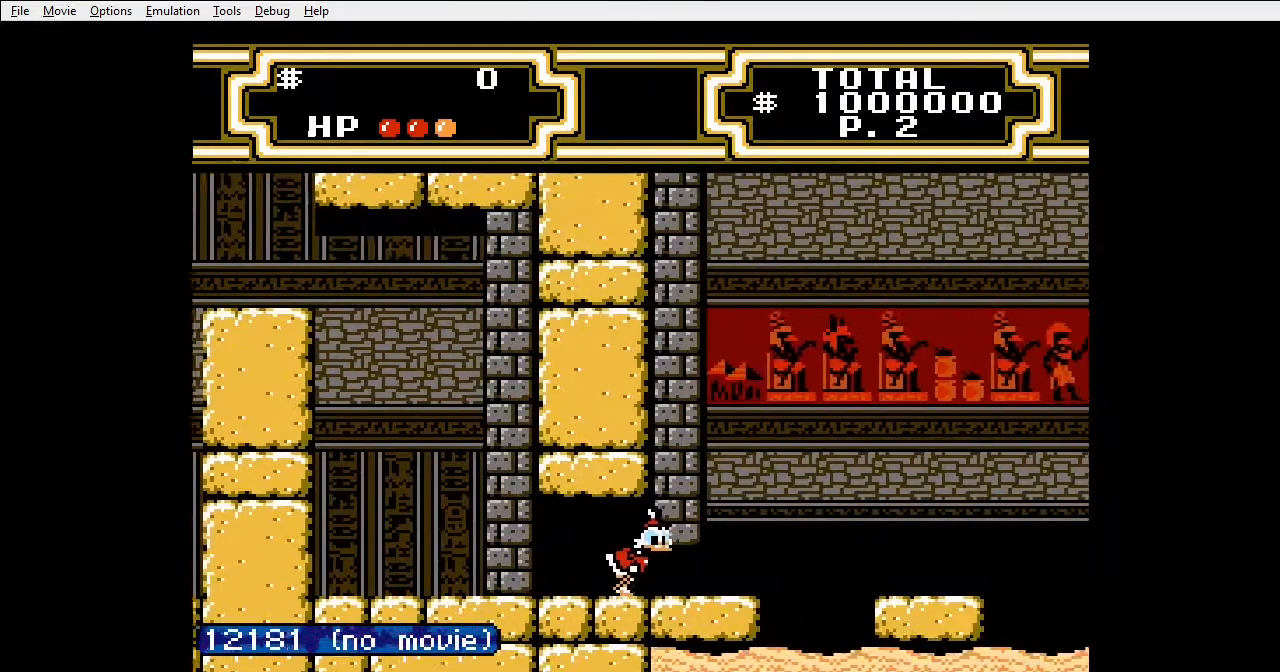
{"buttons": ["DPAD_RIGHT"], "events": []}
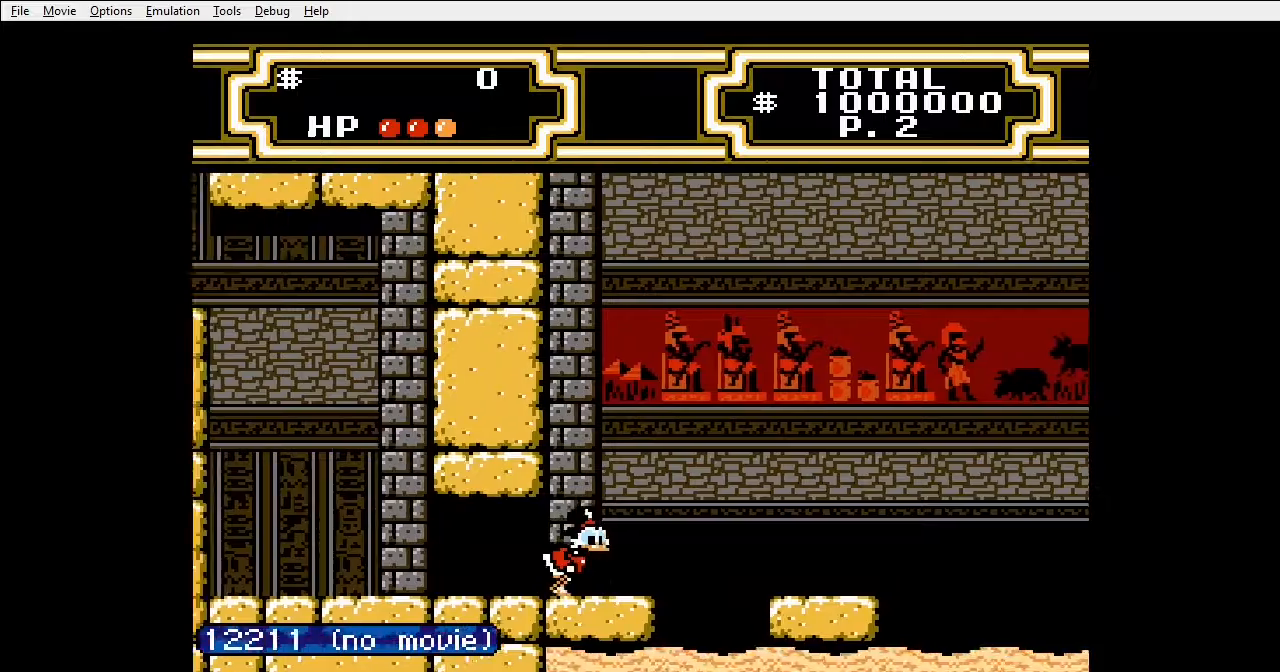
{"buttons": ["DPAD_RIGHT"], "events": []}
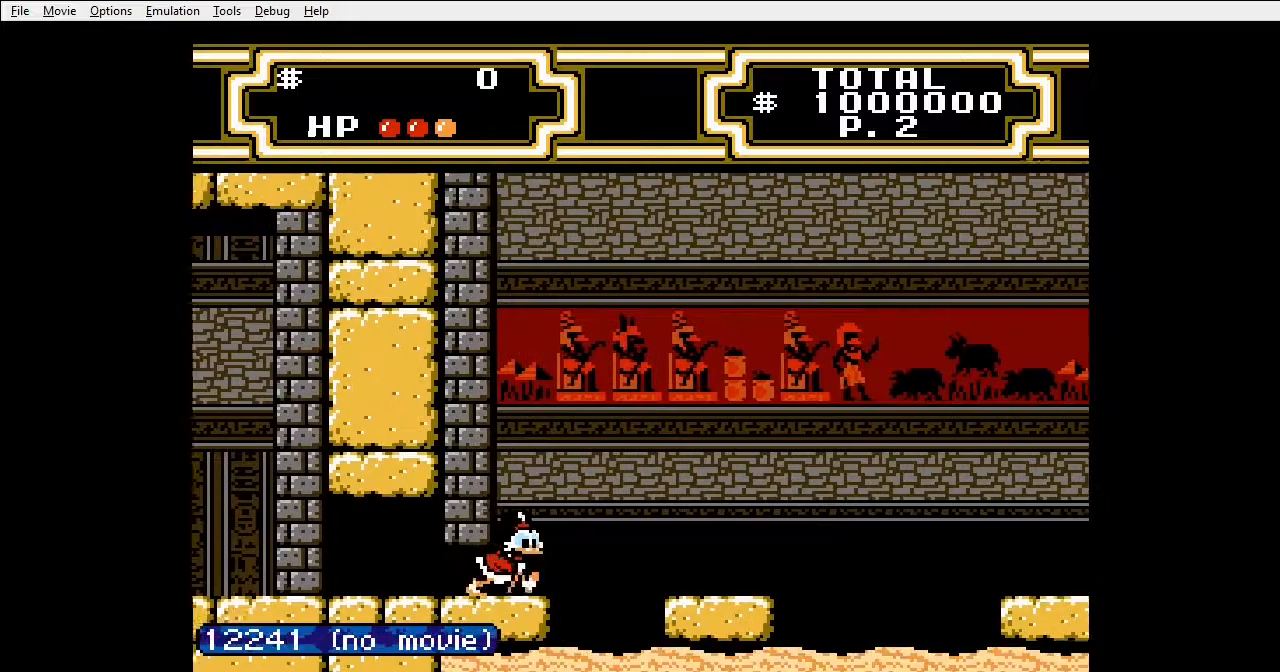
{"buttons": ["DPAD_RIGHT"], "events": []}
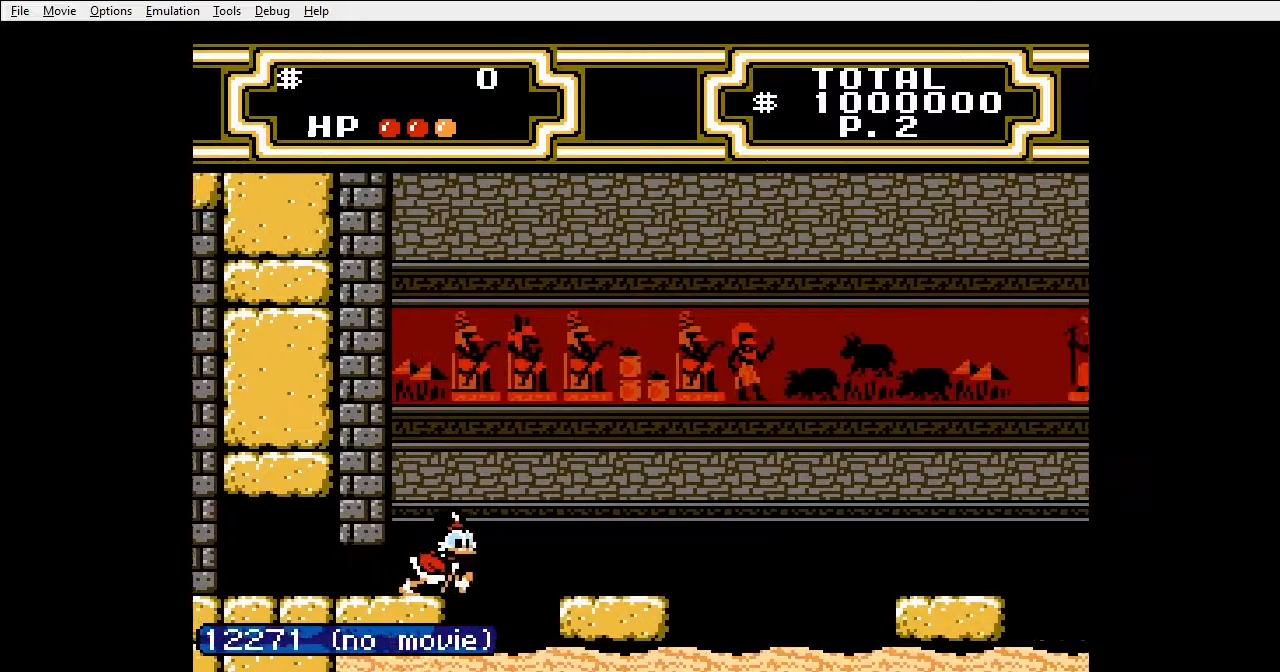
{"buttons": ["DPAD_RIGHT"], "events": [[67, "A", "down"], [200, "A", "up"], [267, "A", "down"], [367, "A", "up"]]}
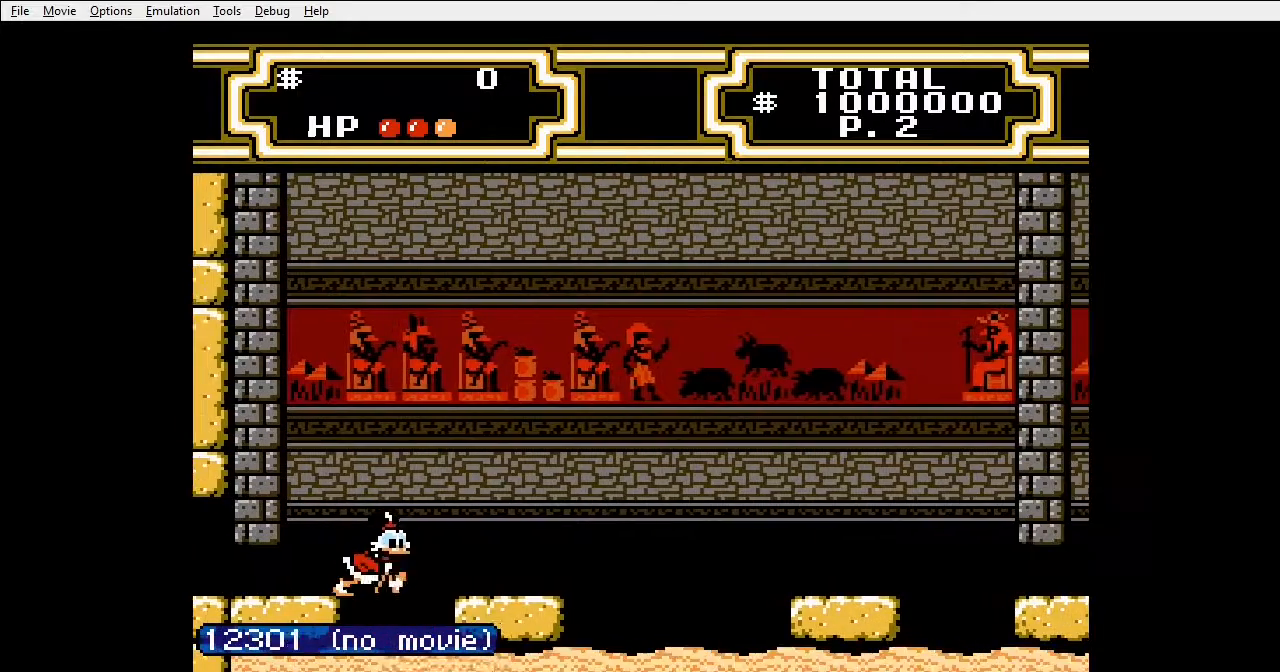
{"buttons": [], "events": [[300, "DPAD_RIGHT", "up"]]}
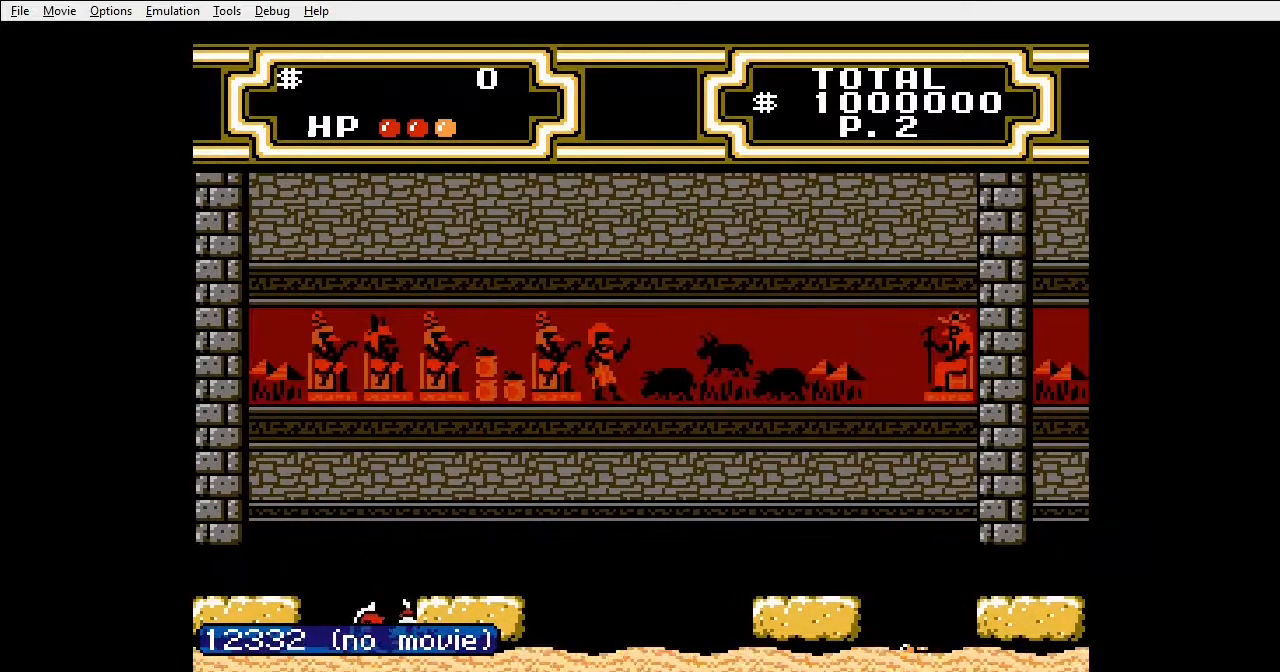
{"buttons": [], "events": [[67, "A", "down"], [100, "DPAD_RIGHT", "down"], [333, "A", "up"], [467, "DPAD_RIGHT", "up"]]}
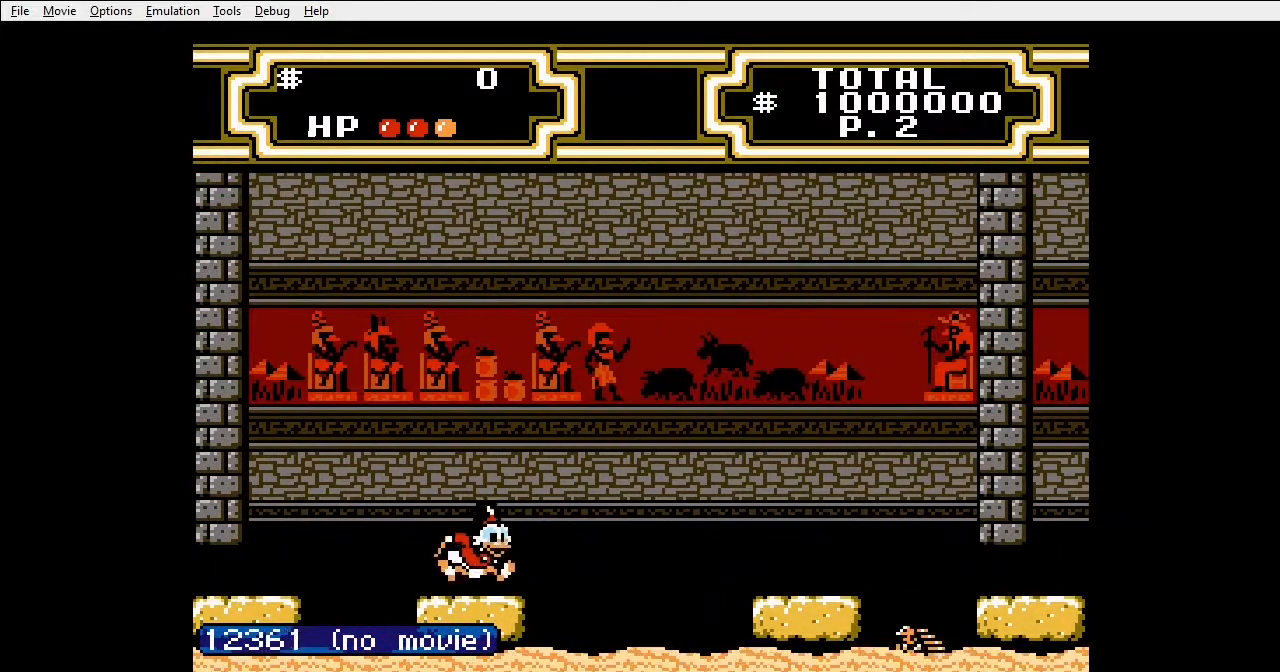
{"buttons": [], "events": []}
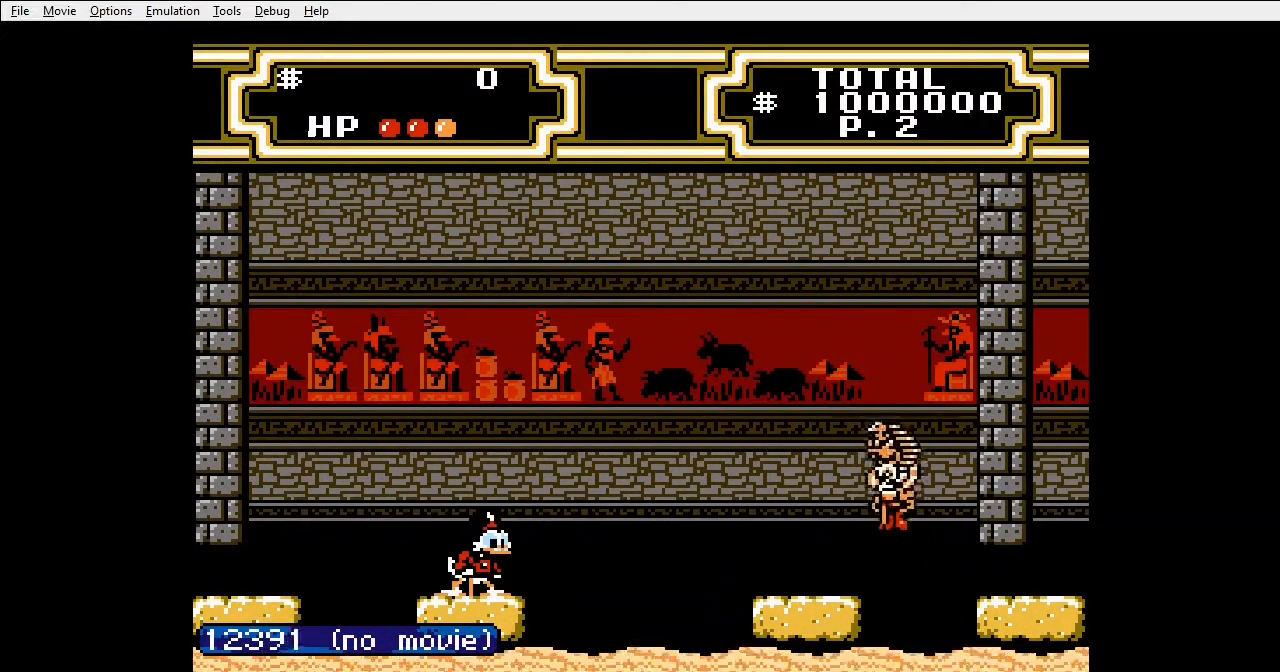
{"buttons": [], "events": []}
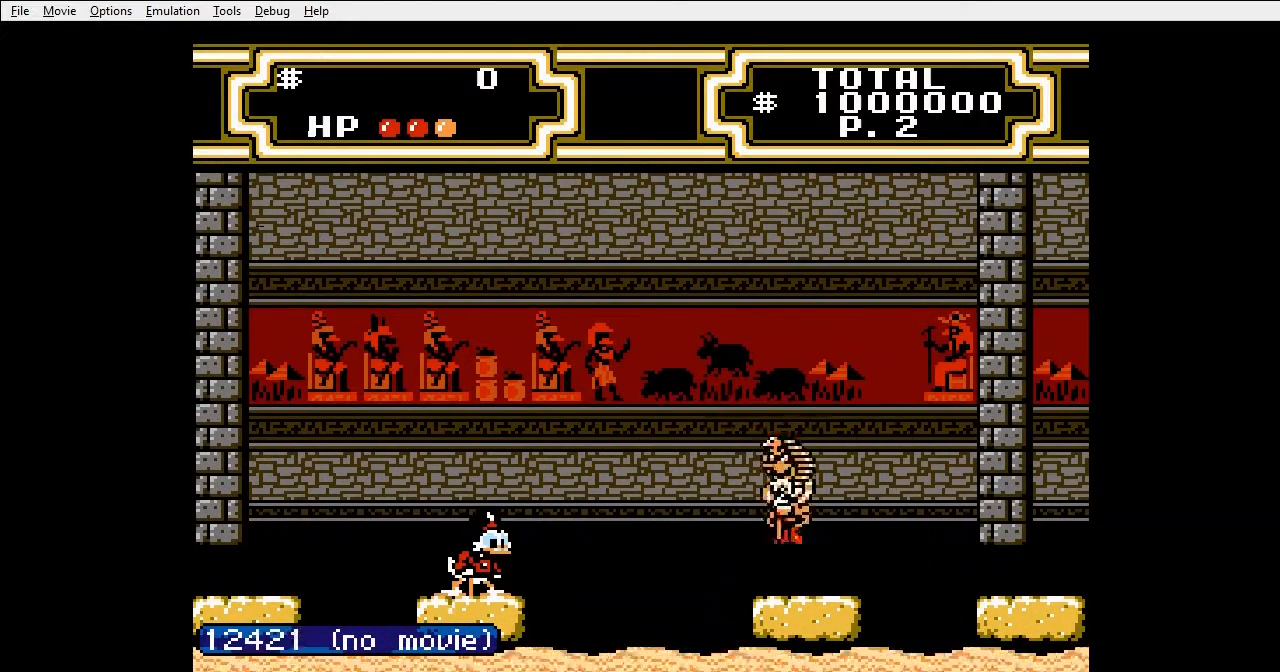
{"buttons": ["B", "DPAD_RIGHT"], "events": [[100, "A", "down"], [133, "B", "down"], [133, "DPAD_LEFT", "down"], [267, "DPAD_LEFT", "up"], [267, "DPAD_UP", "down"], [300, "DPAD_RIGHT", "down"], [300, "DPAD_UP", "up"], [500, "A", "up"]]}
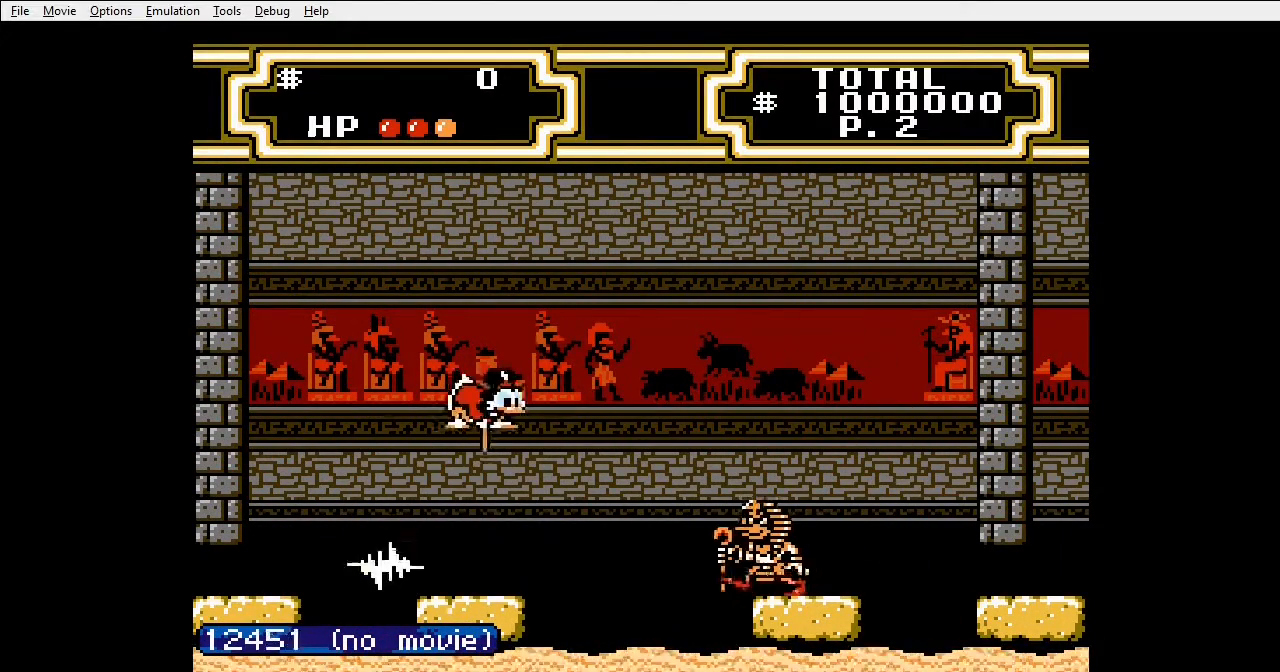
{"buttons": ["A", "B", "DPAD_RIGHT"], "events": [[33, "B", "up"], [67, "DPAD_RIGHT", "up"], [367, "A", "down"], [400, "DPAD_RIGHT", "down"], [467, "B", "down"]]}
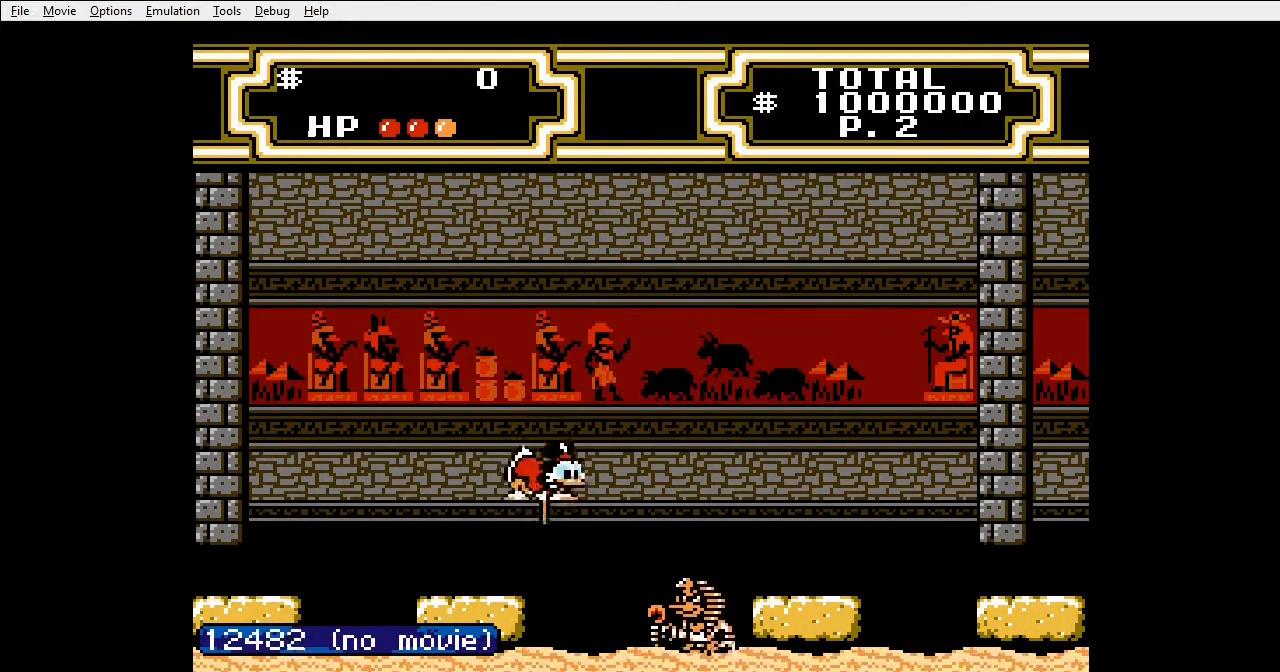
{"buttons": ["B"], "events": [[133, "A", "up"], [500, "DPAD_RIGHT", "up"]]}
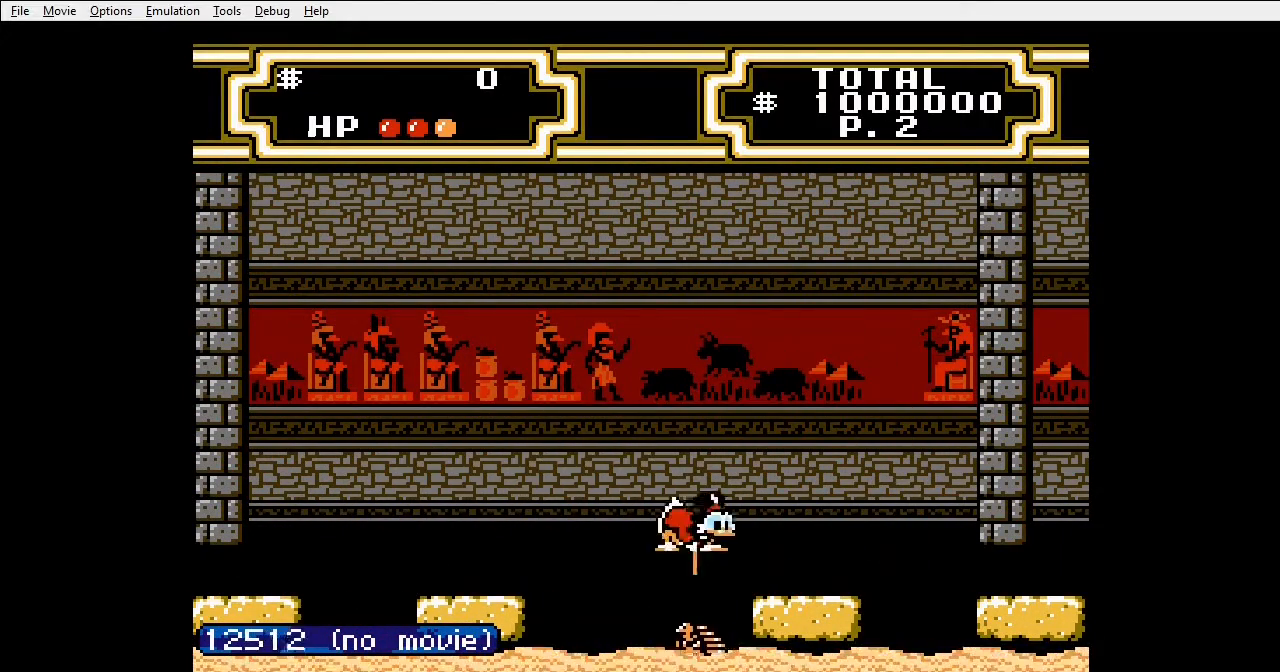
{"buttons": [], "events": [[133, "DPAD_RIGHT", "down"], [200, "B", "up"], [467, "DPAD_RIGHT", "up"]]}
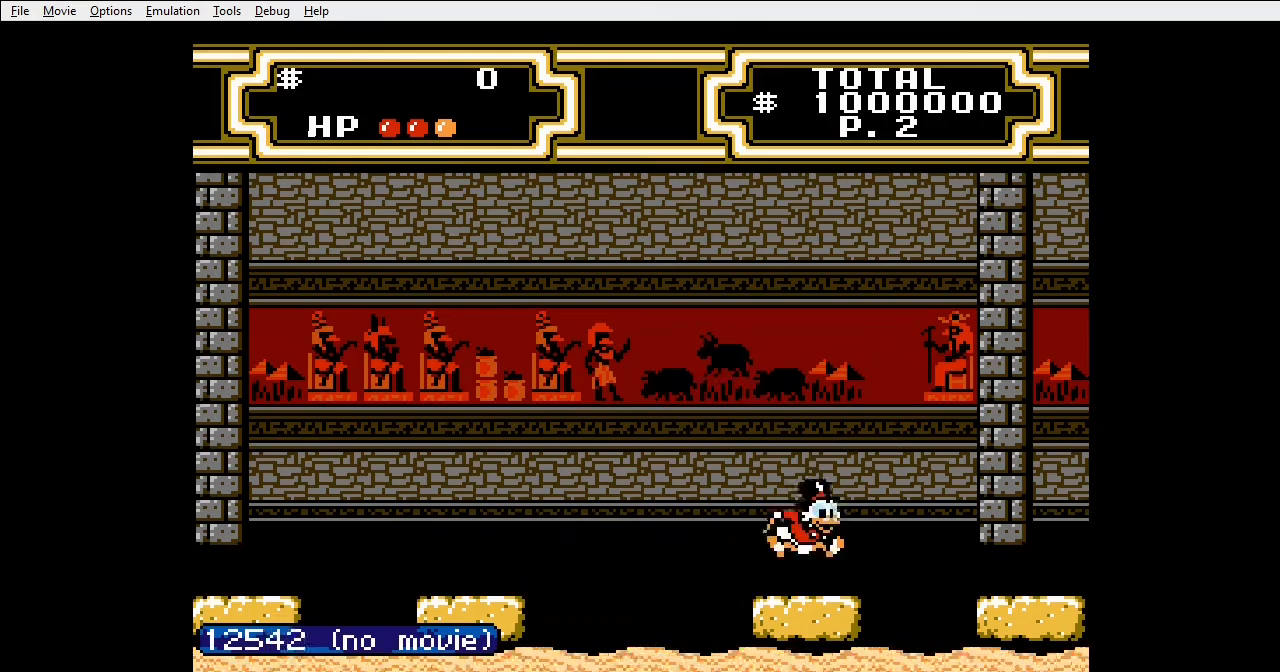
{"buttons": [], "events": []}
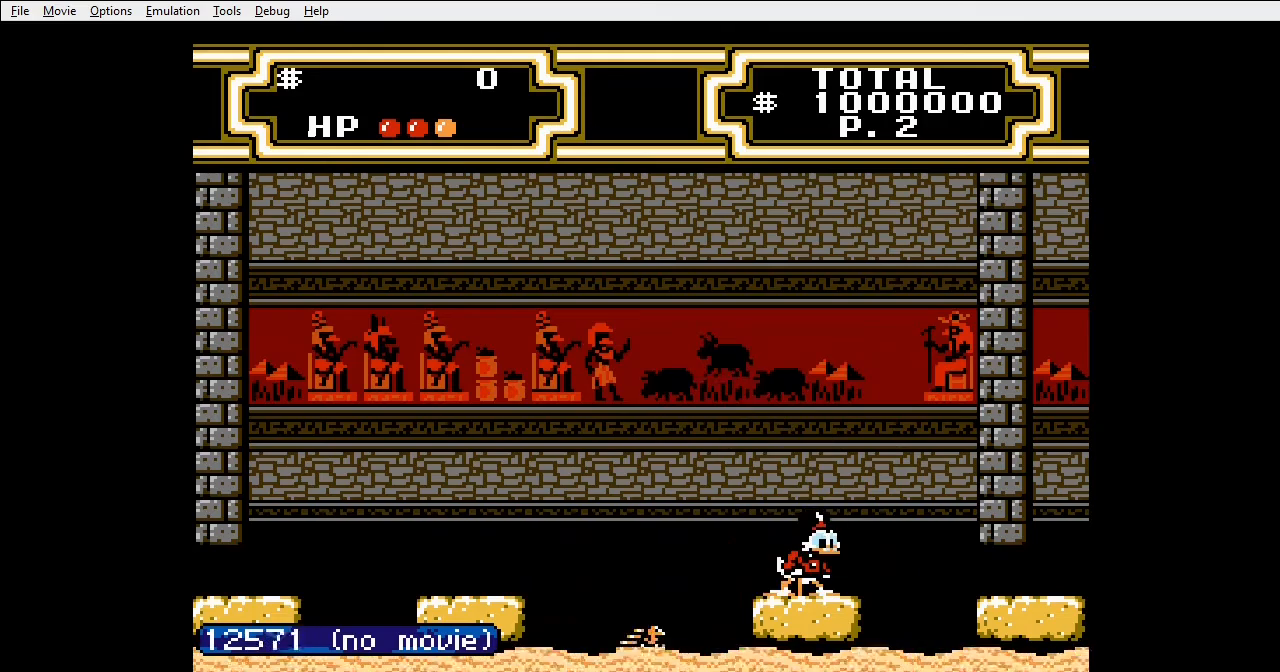
{"buttons": [], "events": []}
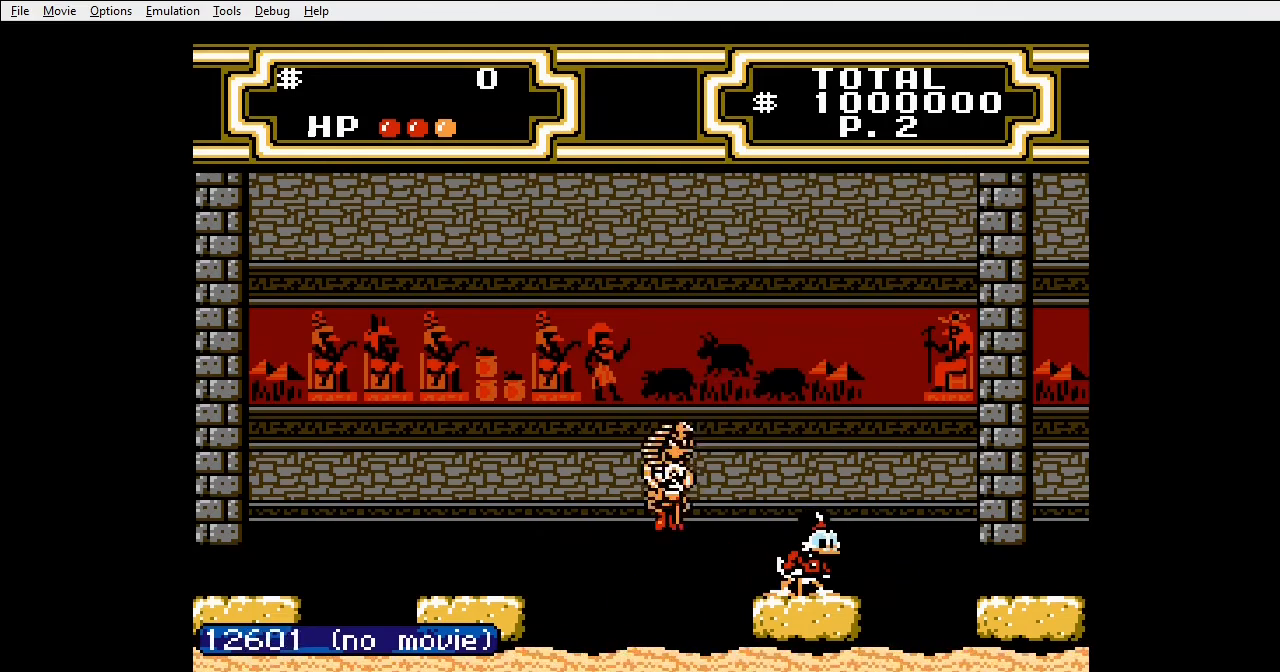
{"buttons": ["A", "B", "DPAD_RIGHT"], "events": [[300, "A", "down"], [300, "DPAD_RIGHT", "down"], [333, "B", "down"]]}
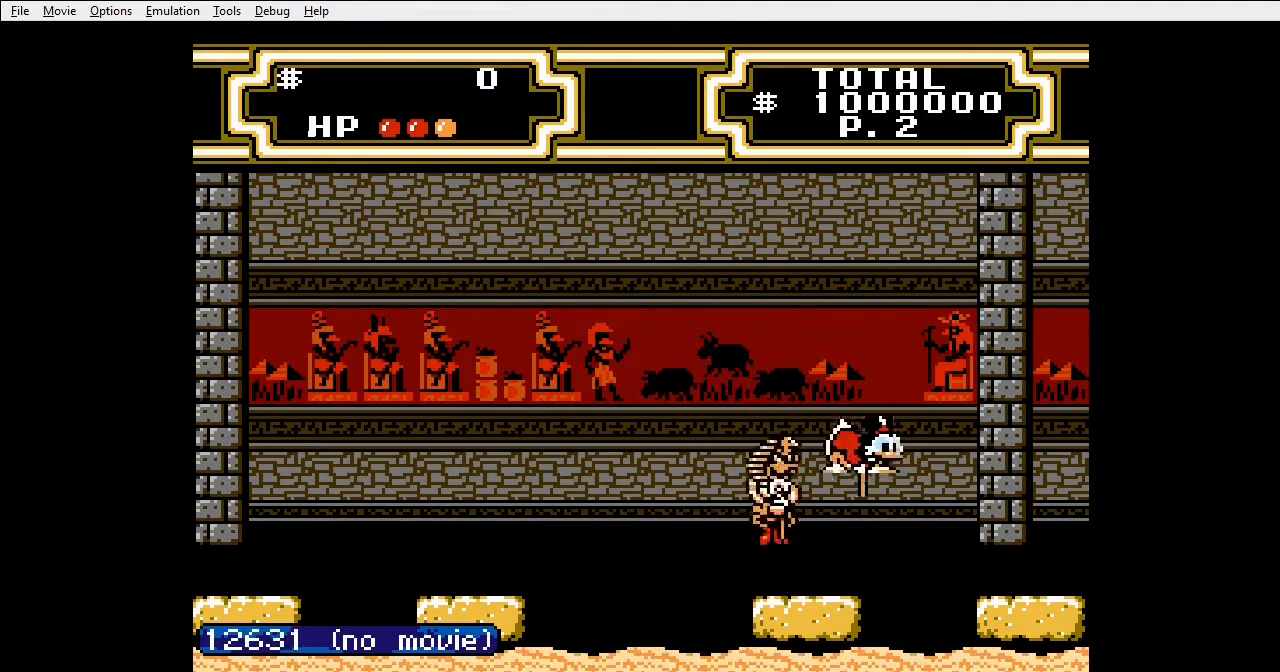
{"buttons": ["A", "B", "DPAD_LEFT"], "events": [[100, "DPAD_RIGHT", "up"], [133, "DPAD_LEFT", "down"]]}
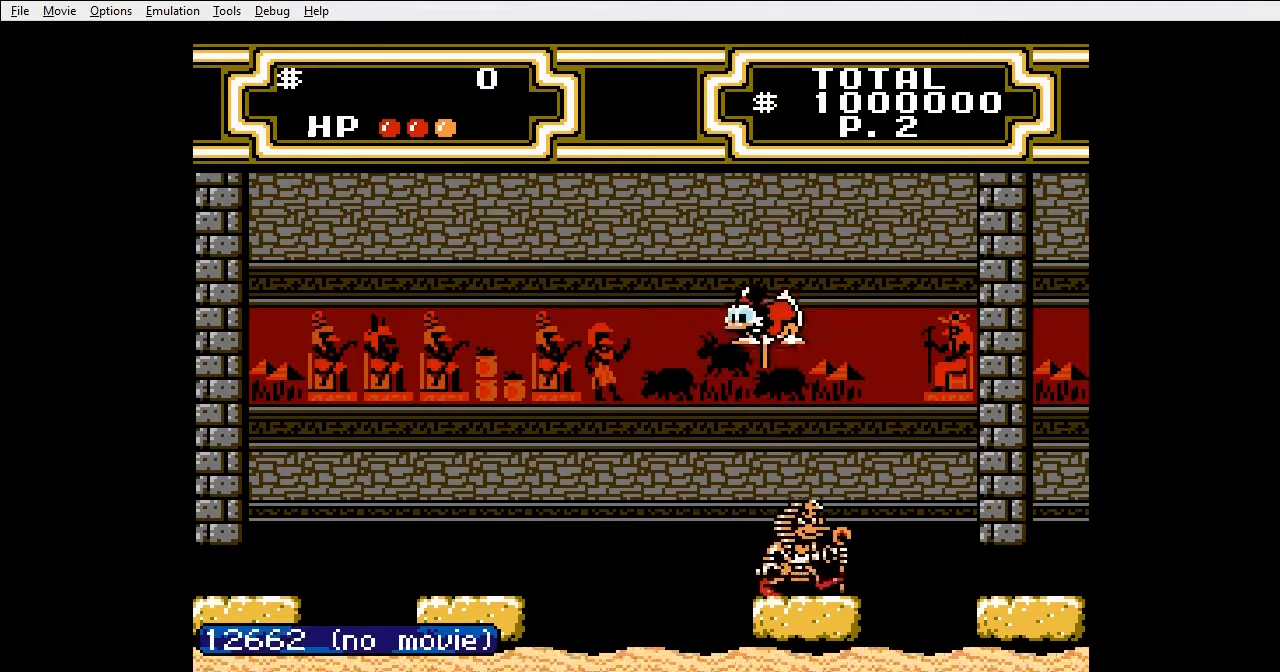
{"buttons": [], "events": [[67, "DPAD_LEFT", "up"], [200, "A", "up"], [233, "B", "up"]]}
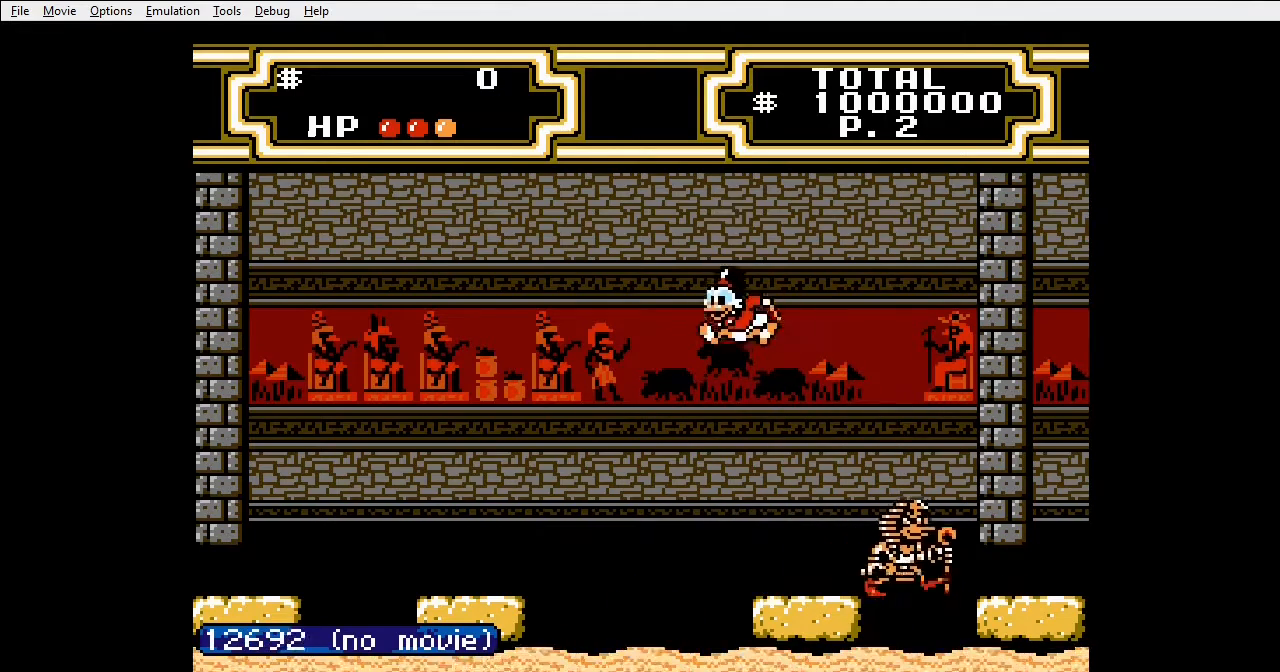
{"buttons": ["DPAD_LEFT"], "events": [[200, "DPAD_RIGHT", "down"], [367, "DPAD_RIGHT", "up"], [400, "DPAD_LEFT", "down"]]}